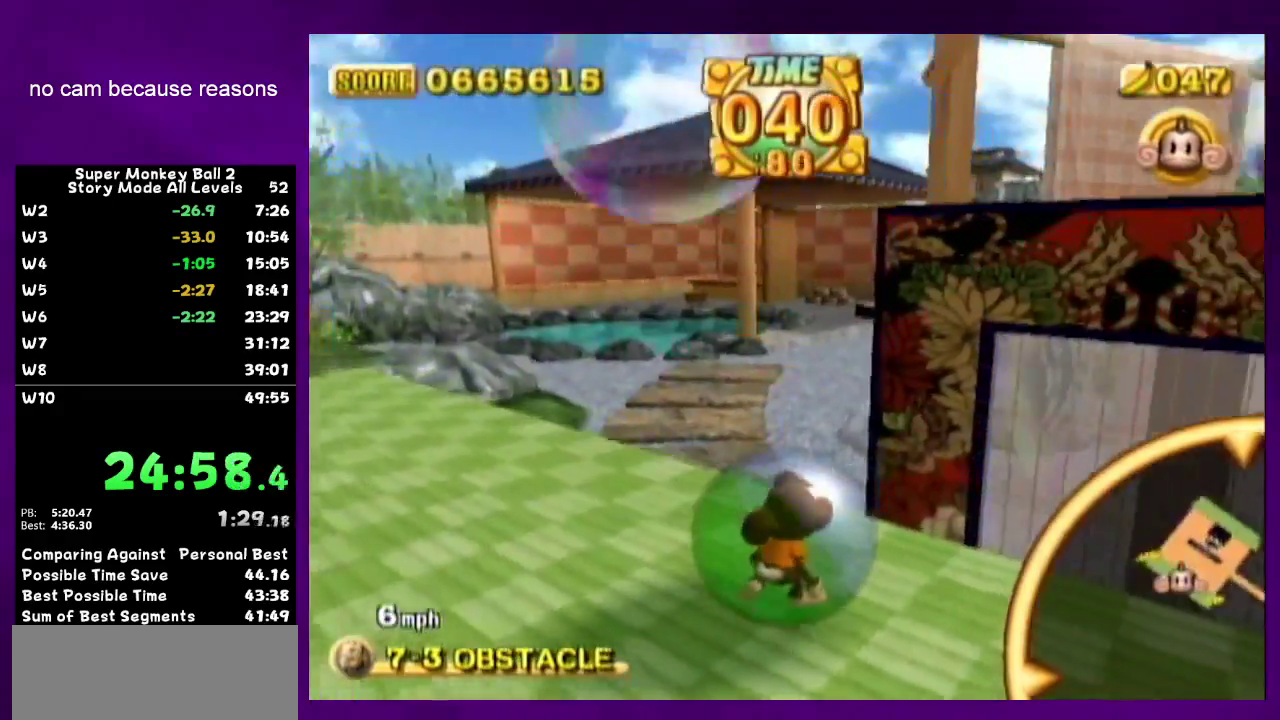
Gameplay with a controller (Nintendo layout); each line is a JSON object with the inputs held at the frame after it. "events" lists button and stick changes between this image and that frame as [ms after this image, input, new state], when the widget could be followed in between. Not read: L3 R3.
{"buttons": [], "left_stick": "center", "right_stick": "center", "events": []}
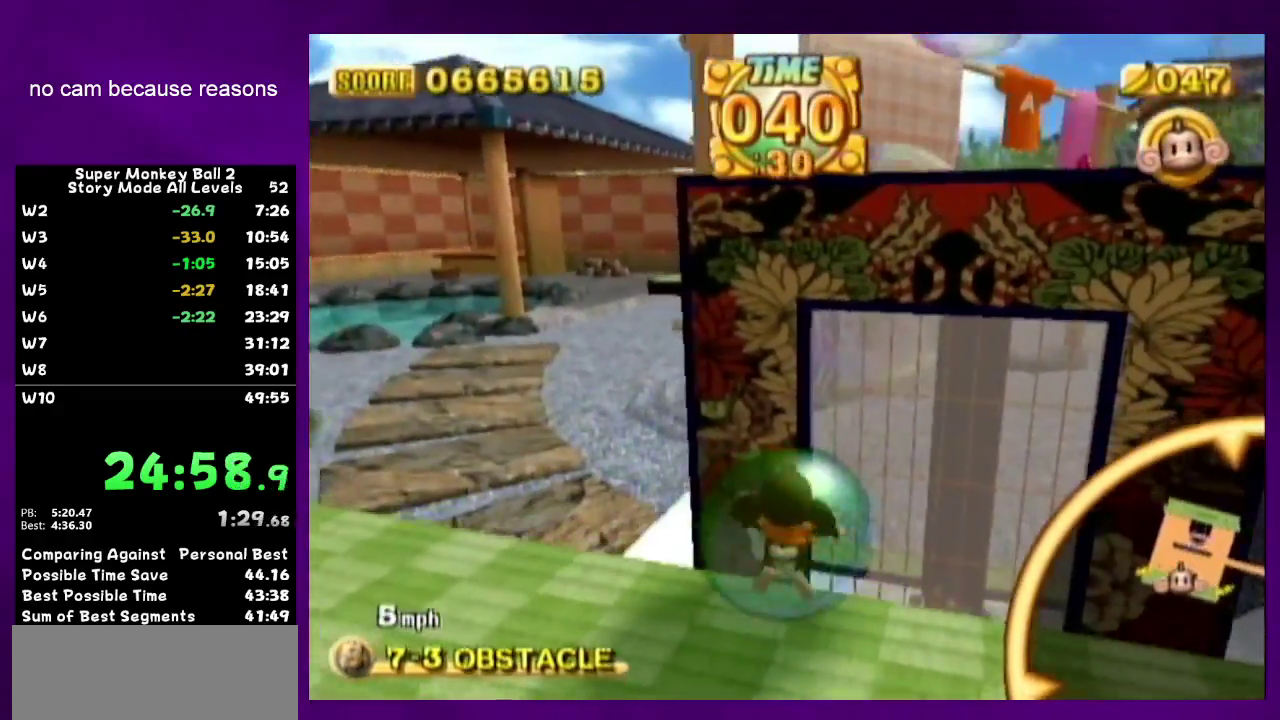
{"buttons": [], "left_stick": "center", "right_stick": "center", "events": [[50, "left_stick", "up"], [167, "left_stick", "down"], [217, "left_stick", "center"]]}
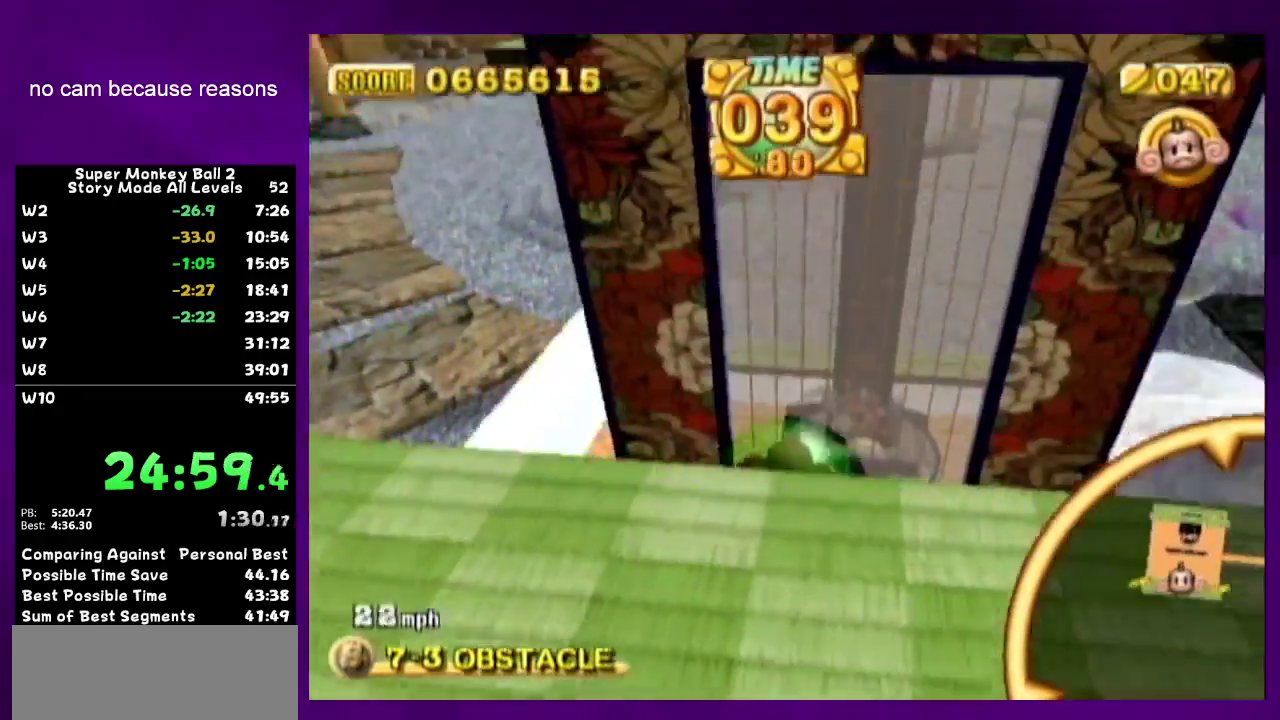
{"buttons": [], "left_stick": "up", "right_stick": "center", "events": [[433, "left_stick", "up"]]}
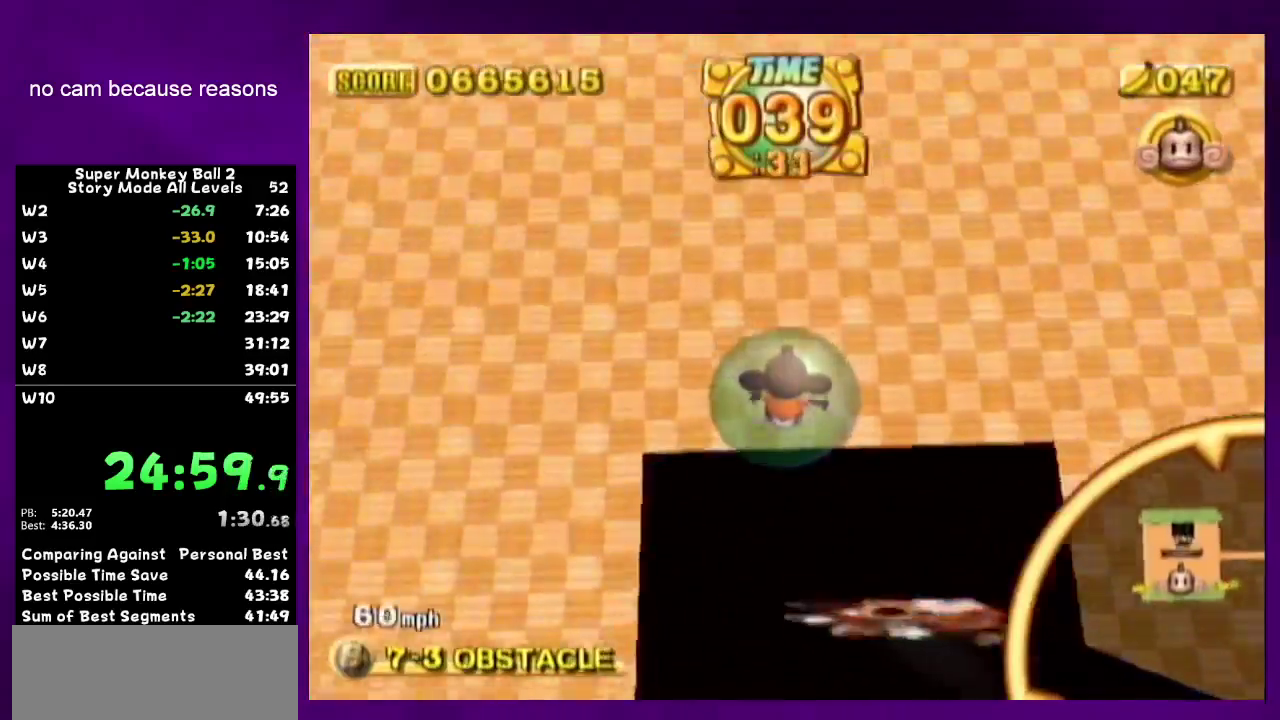
{"buttons": [], "left_stick": "up", "right_stick": "center"}
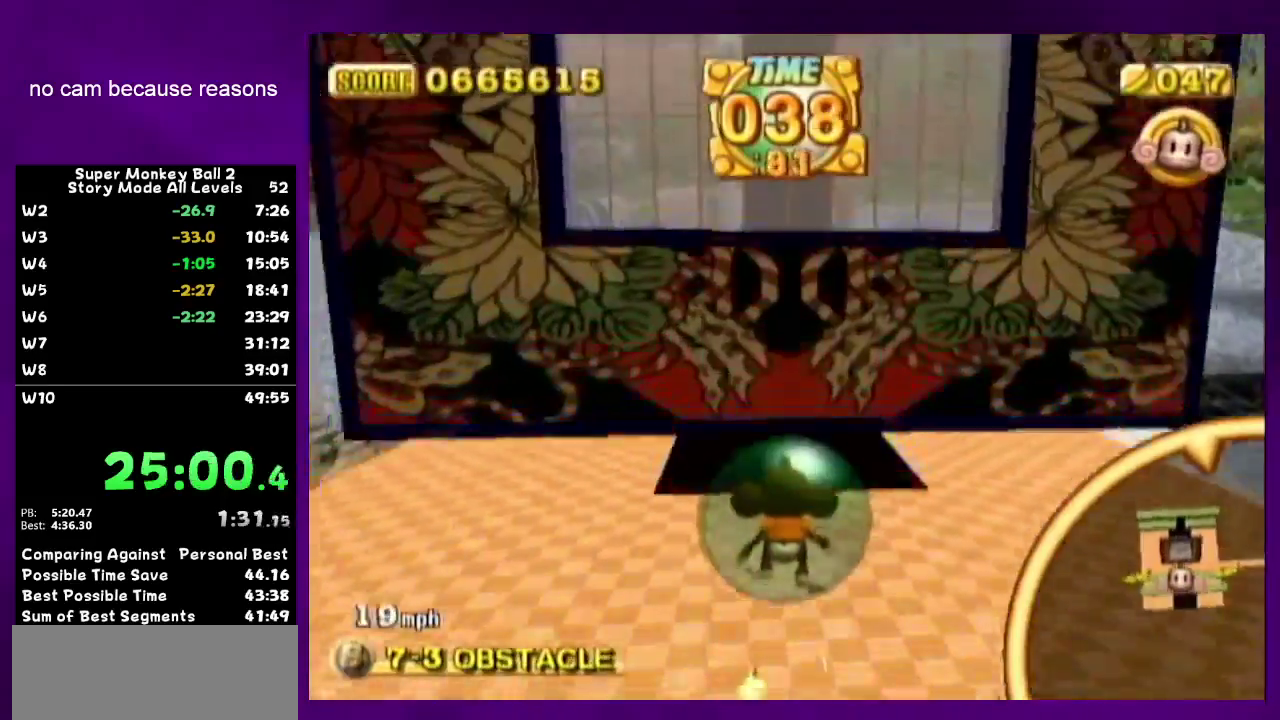
{"buttons": [], "left_stick": "up", "right_stick": "center", "events": []}
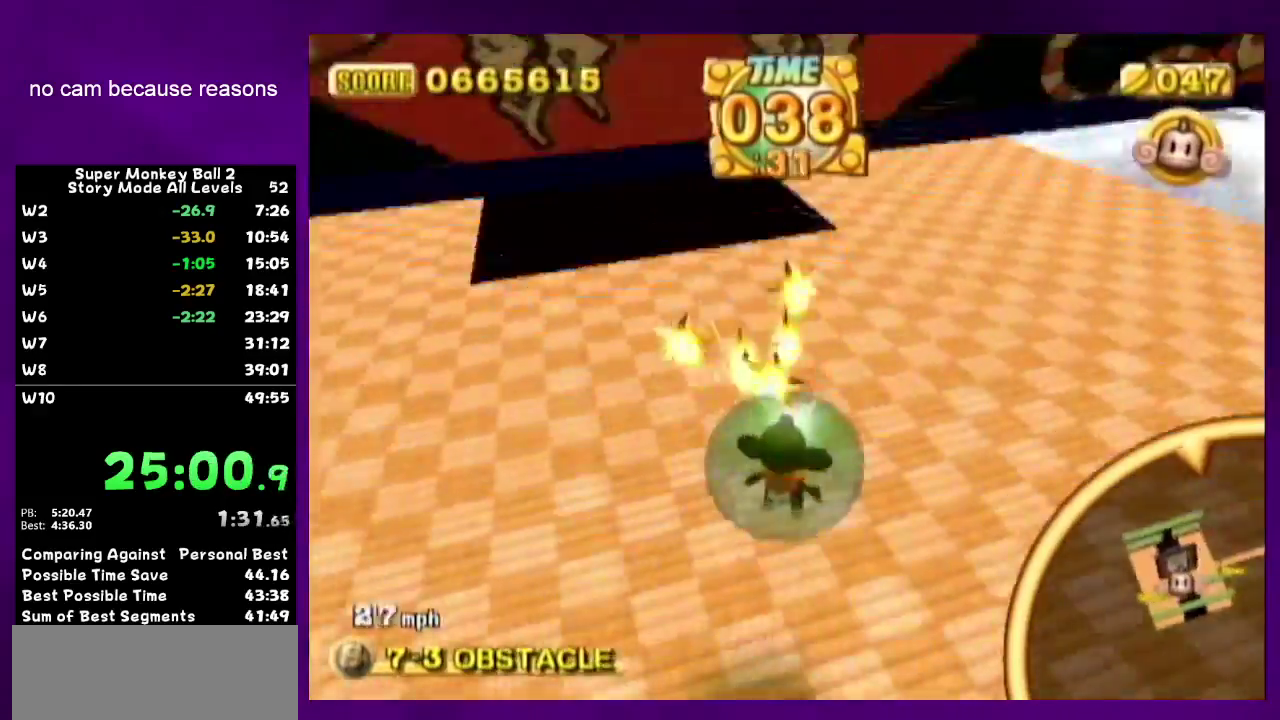
{"buttons": [], "left_stick": "up-right", "right_stick": "center", "events": [[17, "left_stick", "up-right"], [83, "left_stick", "right"], [300, "left_stick", "up-right"]]}
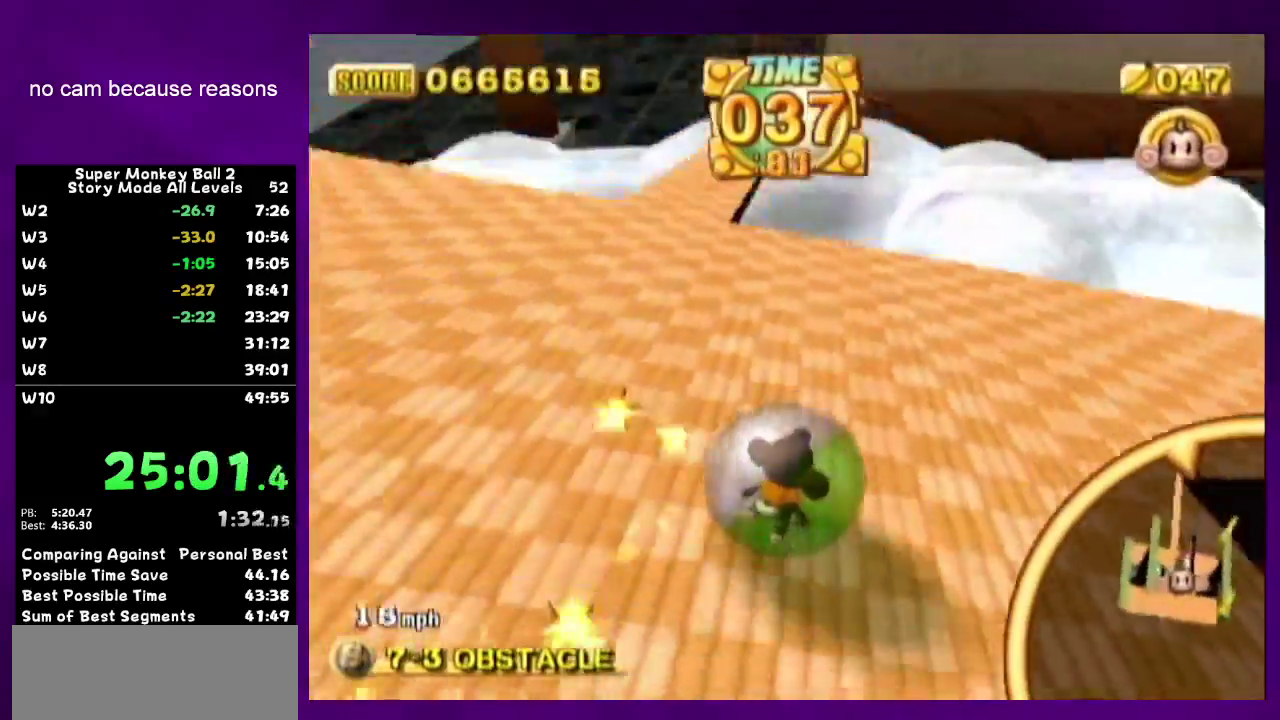
{"buttons": [], "left_stick": "down-right", "right_stick": "center", "events": [[150, "left_stick", "right"], [433, "left_stick", "down-right"]]}
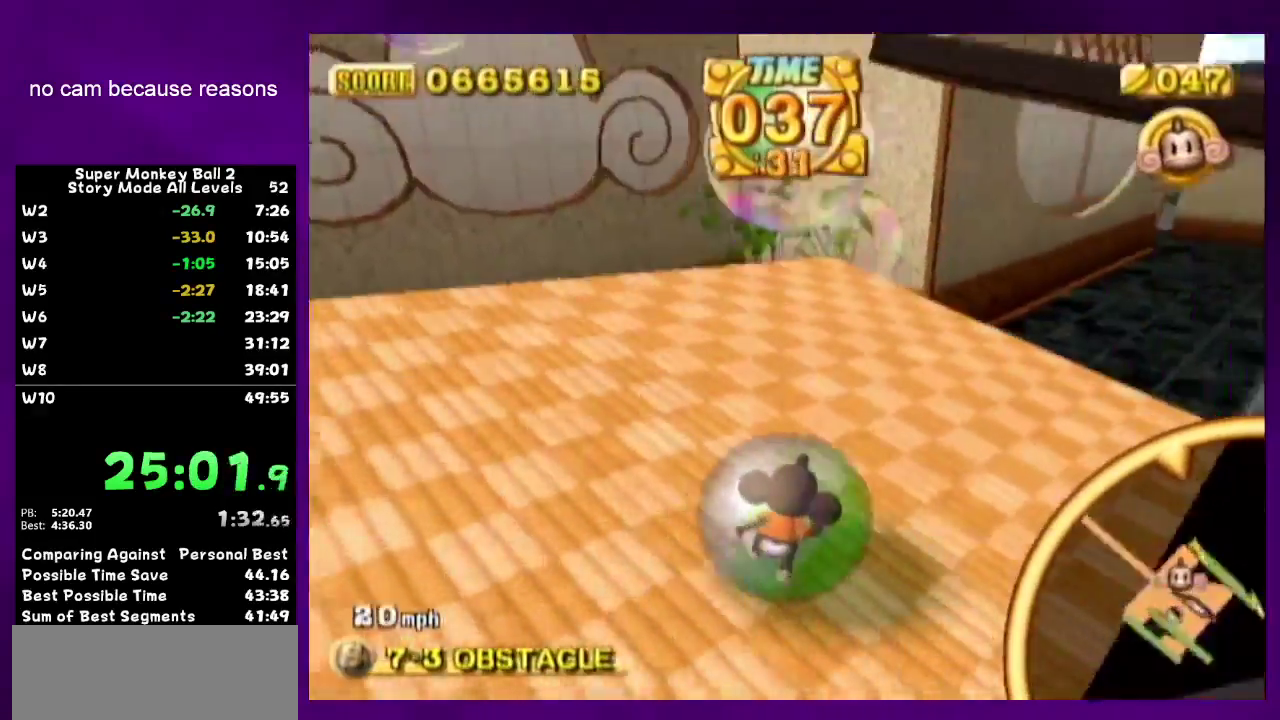
{"buttons": [], "left_stick": "center", "right_stick": "center", "events": [[200, "left_stick", "center"]]}
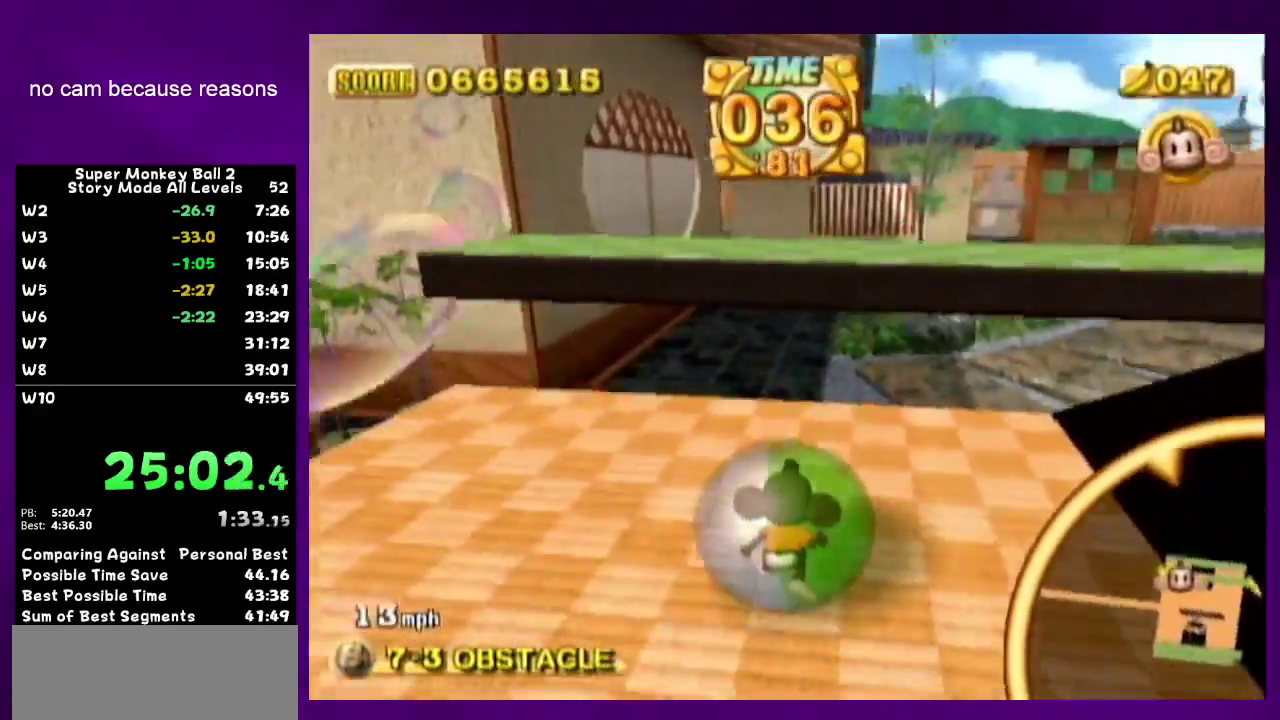
{"buttons": [], "left_stick": "center", "right_stick": "center", "events": [[17, "left_stick", "down"], [117, "left_stick", "center"]]}
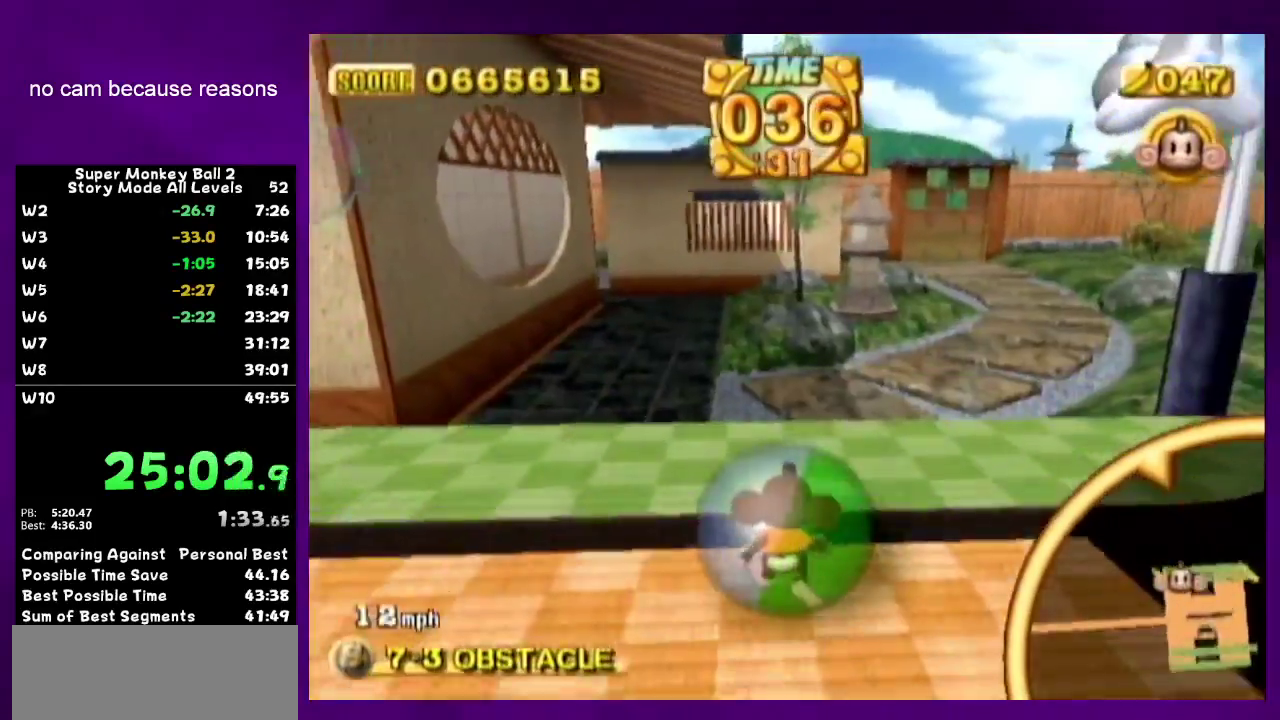
{"buttons": [], "left_stick": "up-left", "right_stick": "center", "events": [[117, "left_stick", "up-right"], [233, "left_stick", "center"], [433, "left_stick", "up-left"]]}
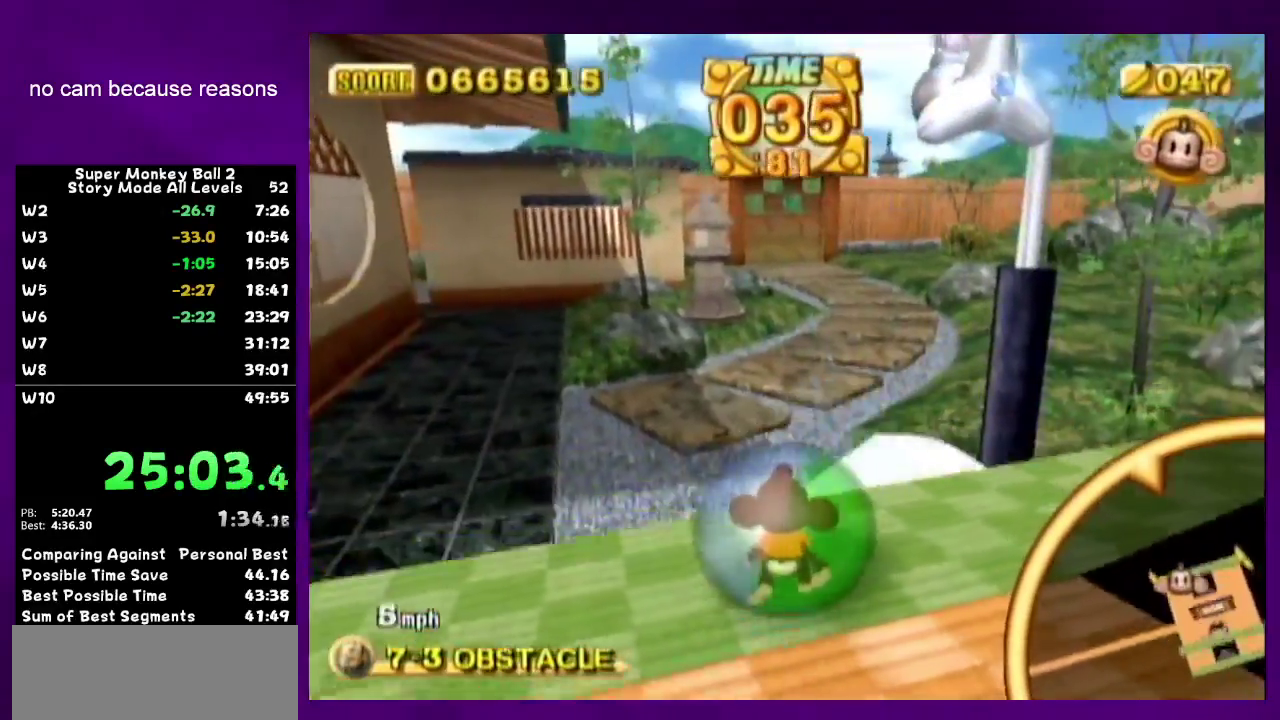
{"buttons": [], "left_stick": "down-right", "right_stick": "center", "events": [[17, "left_stick", "up"], [83, "left_stick", "center"], [167, "left_stick", "down-right"], [300, "left_stick", "center"], [500, "left_stick", "down-right"]]}
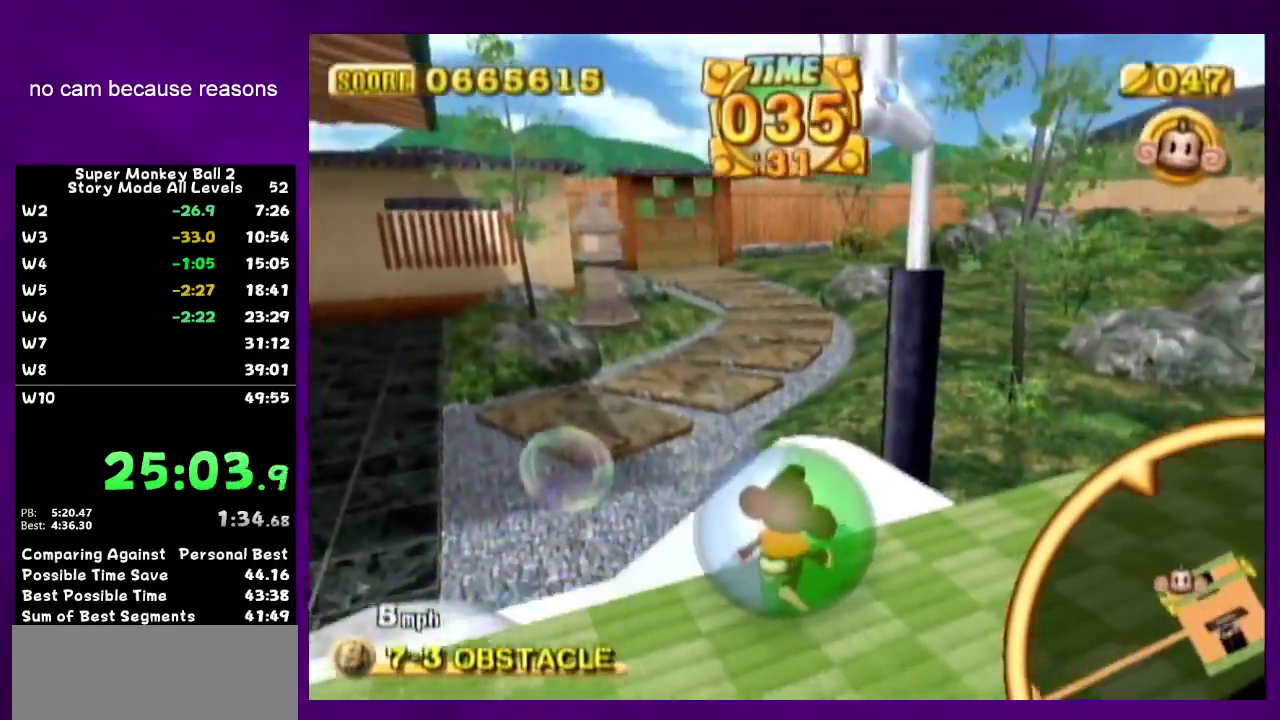
{"buttons": [], "left_stick": "center", "right_stick": "center", "events": [[150, "left_stick", "center"]]}
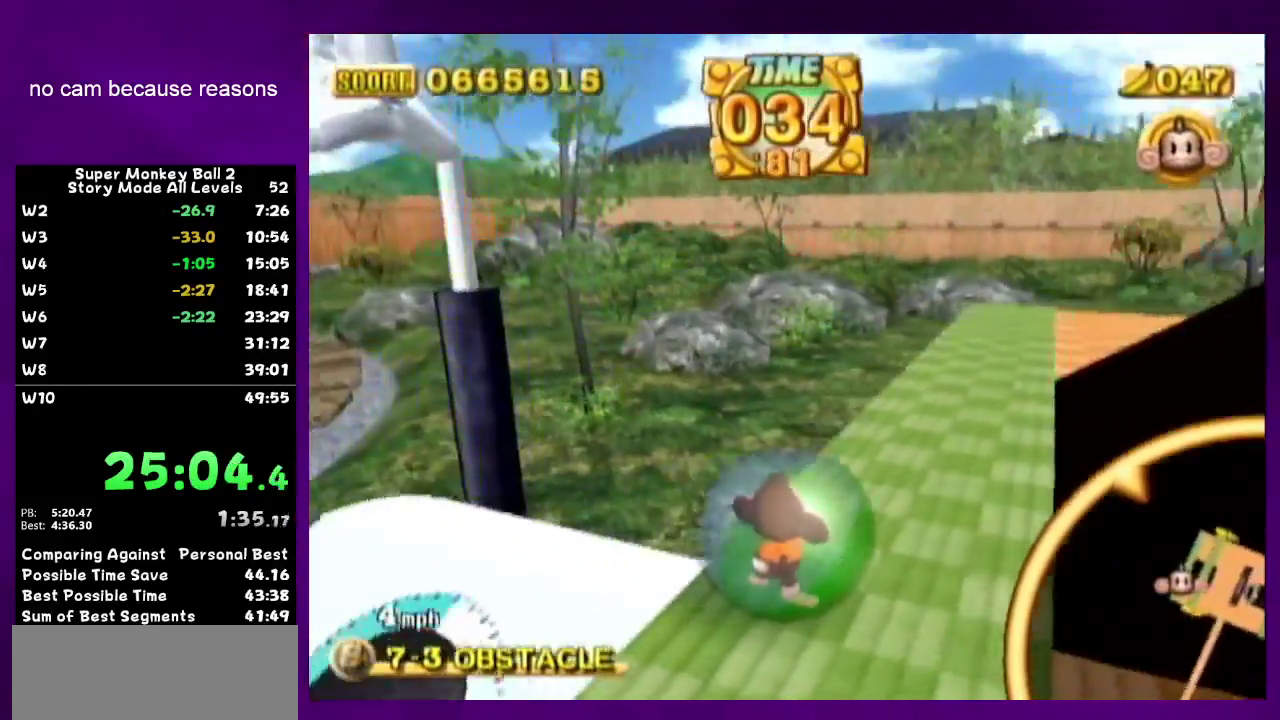
{"buttons": [], "left_stick": "center", "right_stick": "center", "events": []}
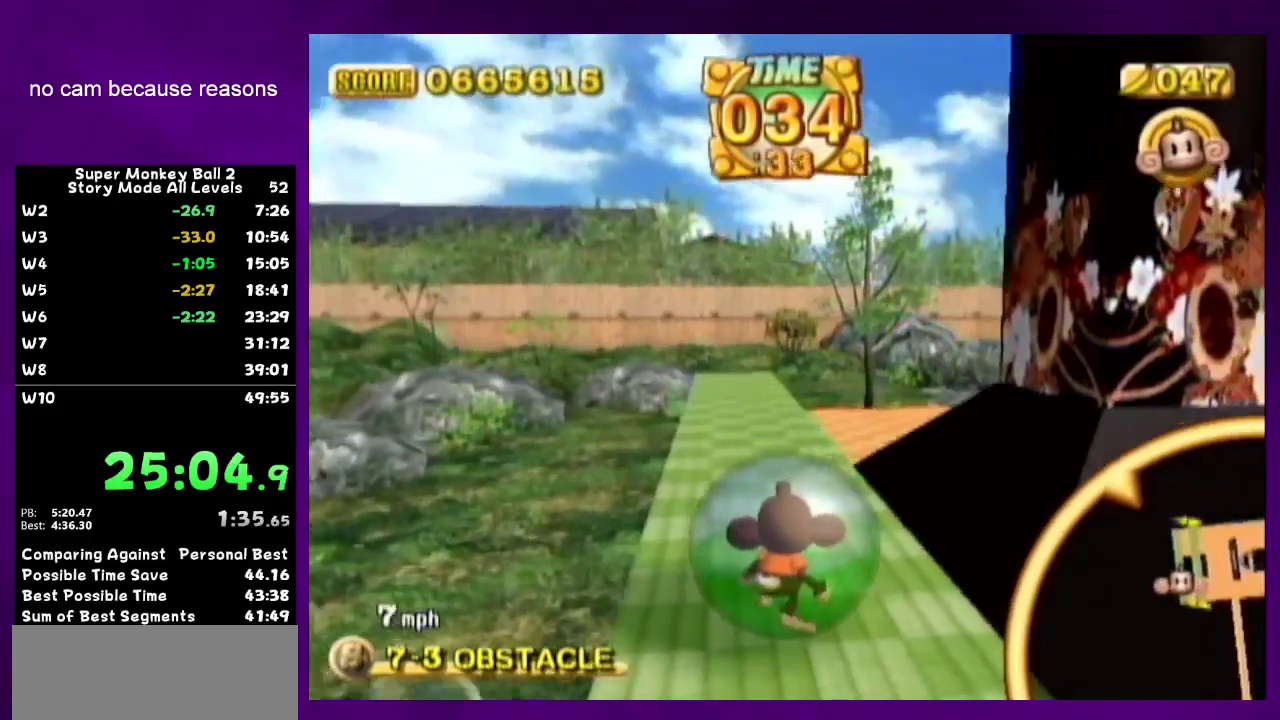
{"buttons": [], "left_stick": "center", "right_stick": "center", "events": []}
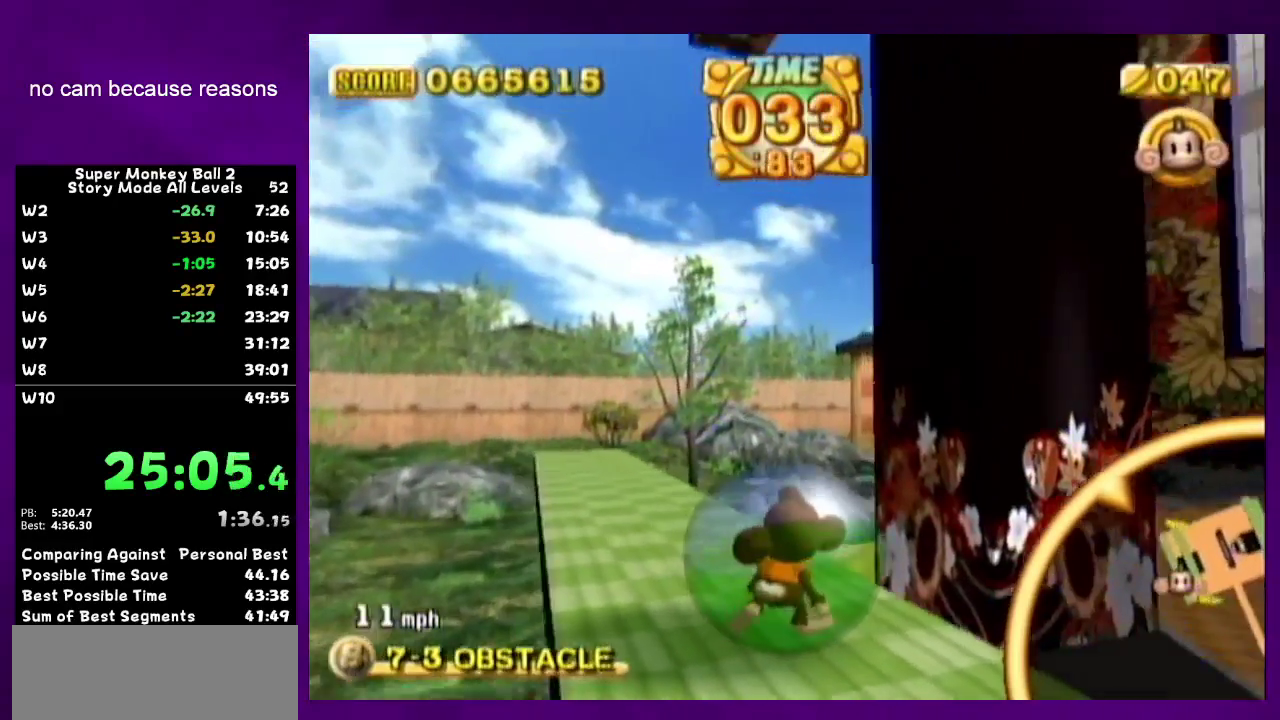
{"buttons": [], "left_stick": "center", "right_stick": "center", "events": []}